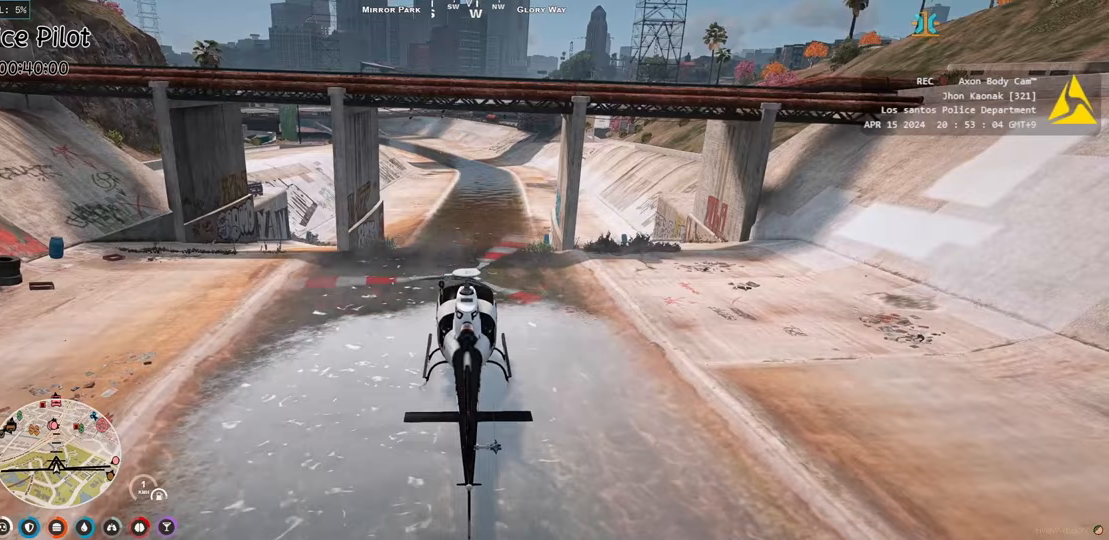
Gameplay with keyboard; each line is a JSON object with the keys held at the frame after it. "events" lists presses ("down") and releases ("up") of "a", "d", "e", "q", "s", "shift", "space" and "w" between this image and that frame as [ms after this image, input, new state], when the widget could be followed in between. No other keys are recorded. Mouse input is not recorded. Not read: ctrl.
{"keys": ["w"], "events": [[317, "w", "down"]]}
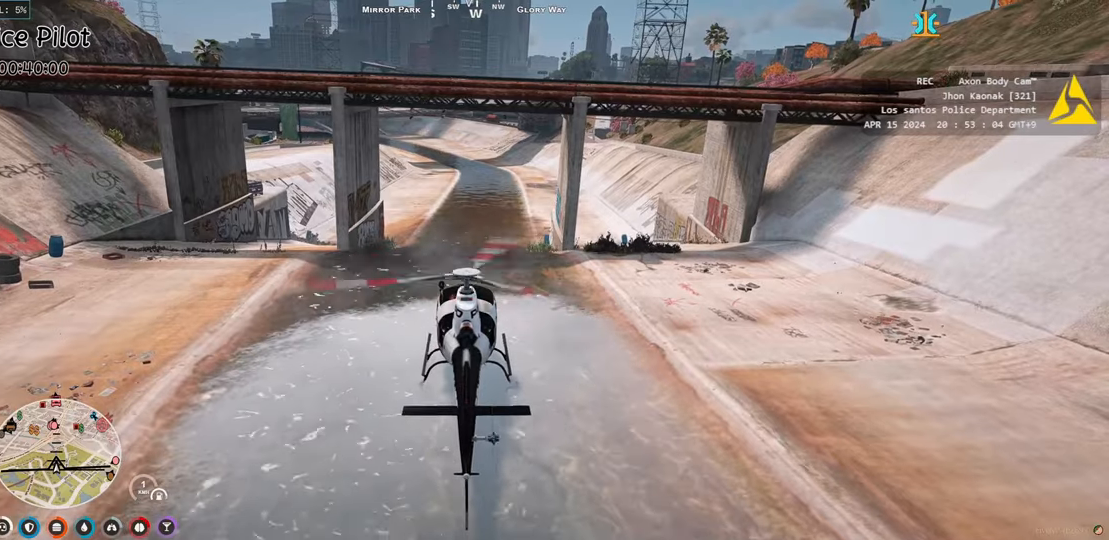
{"keys": ["w"], "events": []}
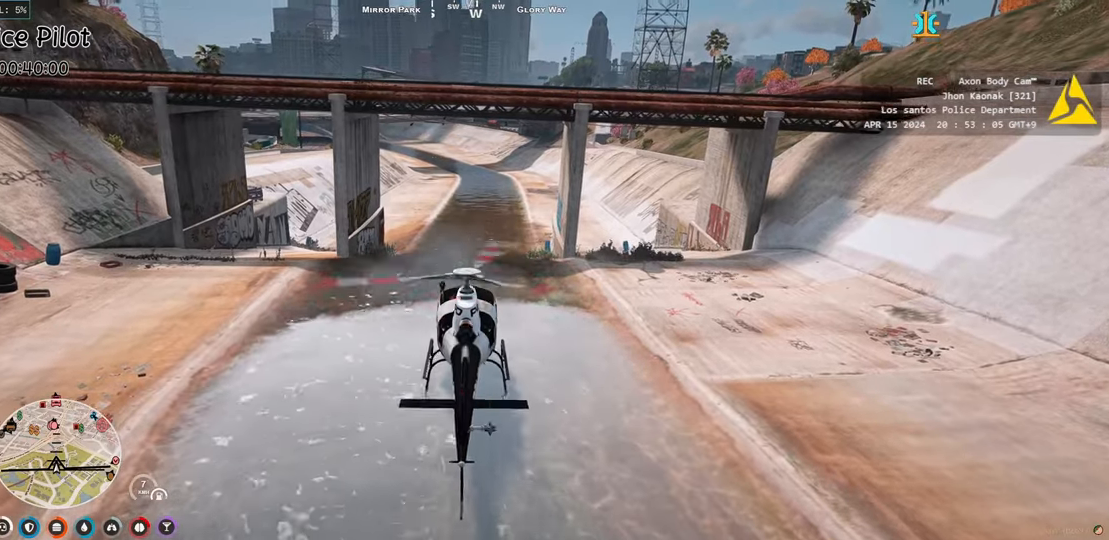
{"keys": [], "events": [[150, "w", "up"]]}
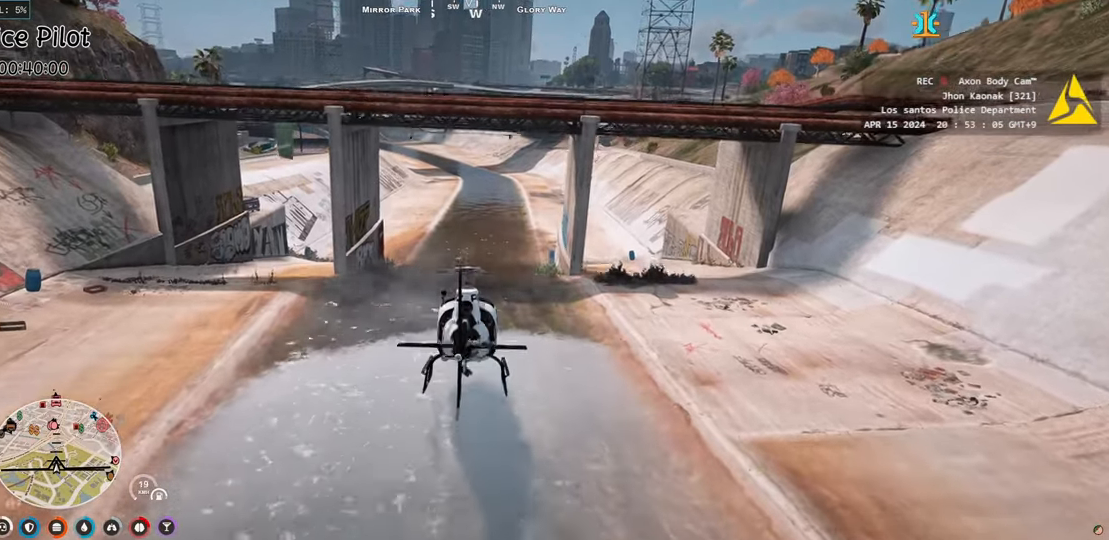
{"keys": [], "events": [[100, "w", "down"], [300, "w", "up"], [400, "w", "down"], [450, "w", "up"]]}
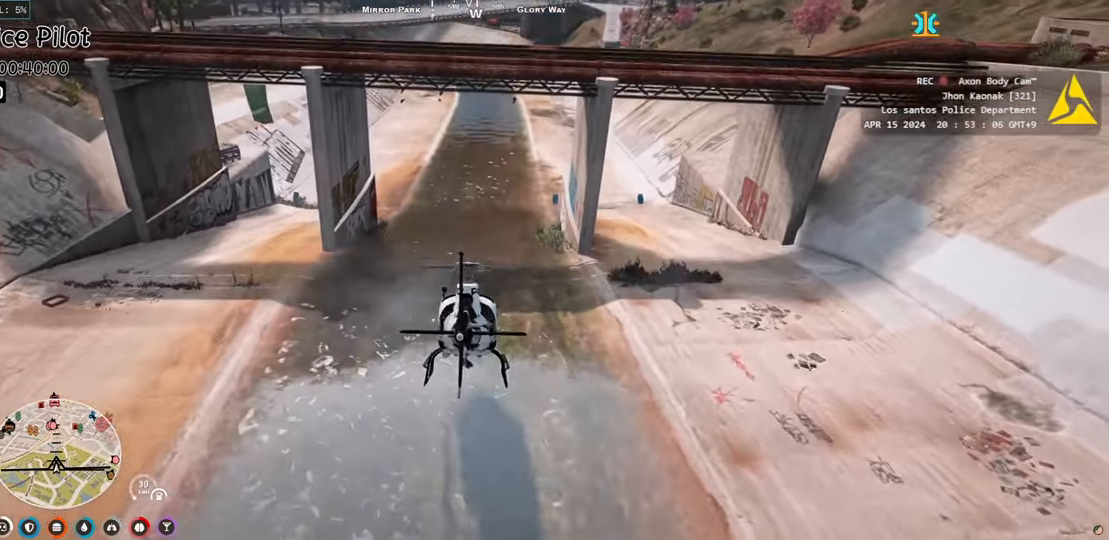
{"keys": [], "events": [[83, "s", "down"], [233, "s", "up"], [383, "s", "down"], [450, "s", "up"]]}
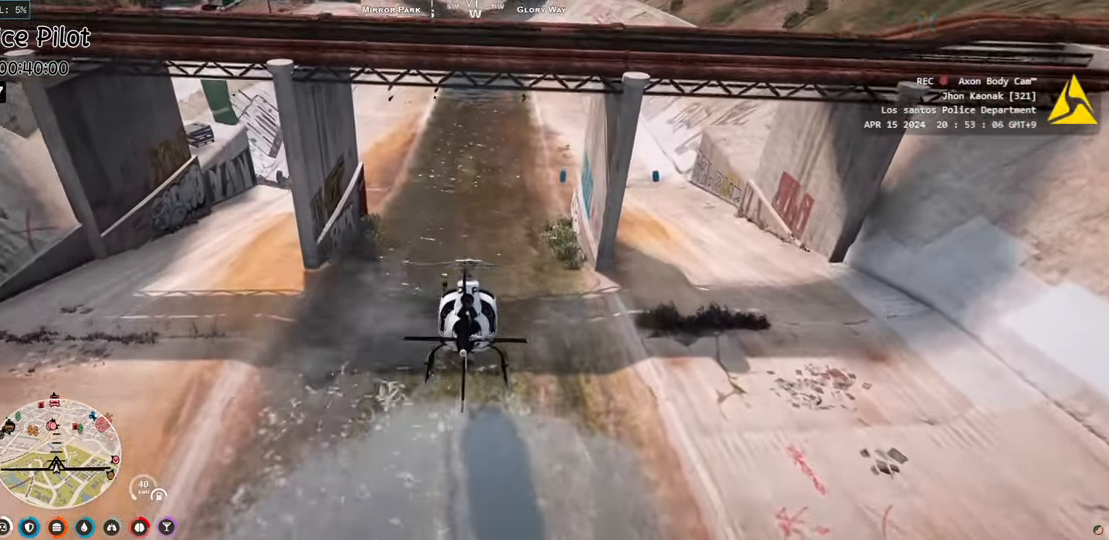
{"keys": ["w"], "events": [[67, "w", "down"]]}
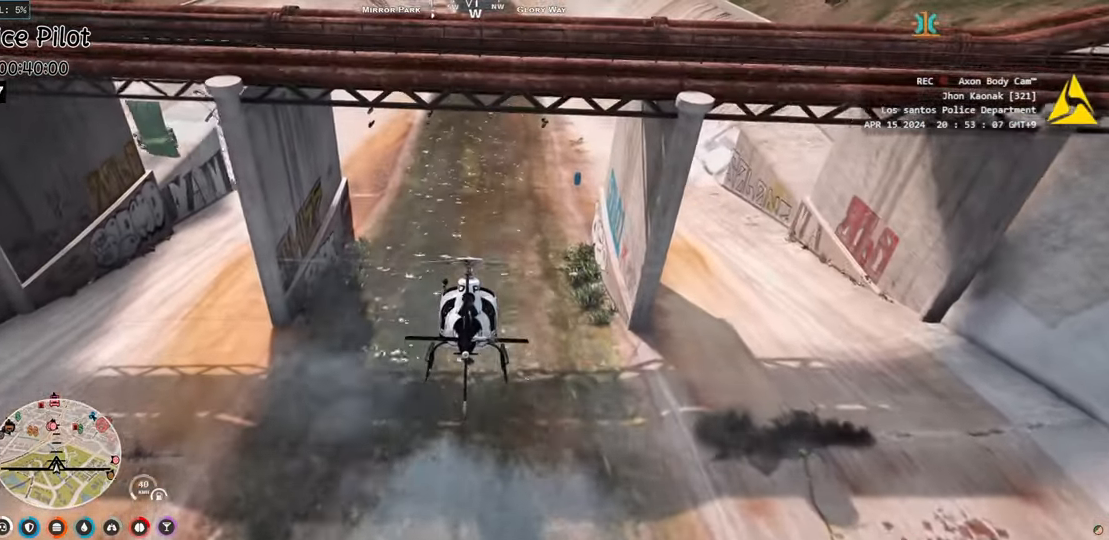
{"keys": ["s"], "events": [[67, "d", "down"], [83, "w", "up"], [217, "d", "up"], [217, "s", "down"]]}
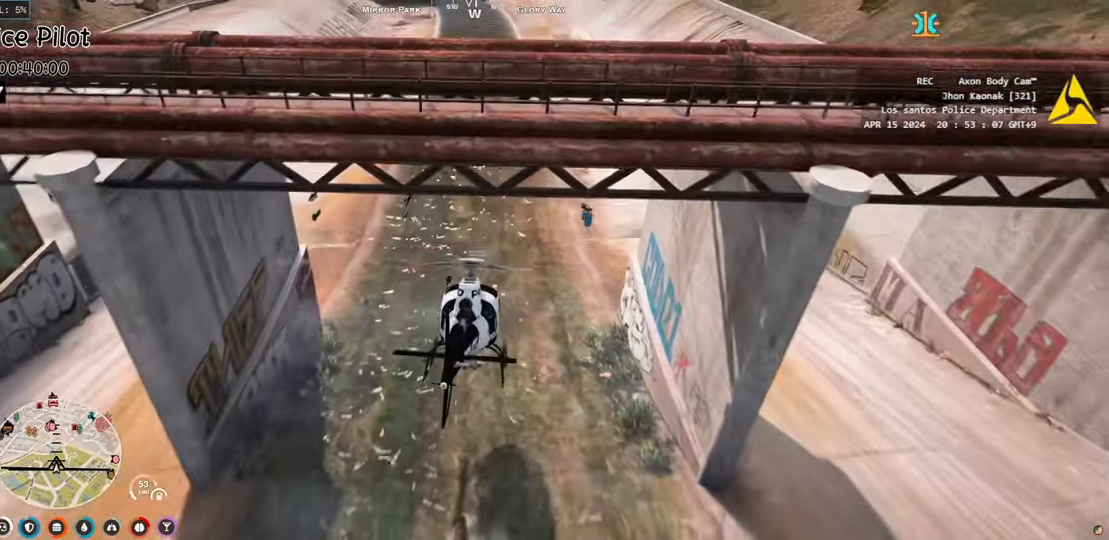
{"keys": ["a", "w"], "events": [[17, "s", "up"], [167, "w", "down"], [500, "a", "down"]]}
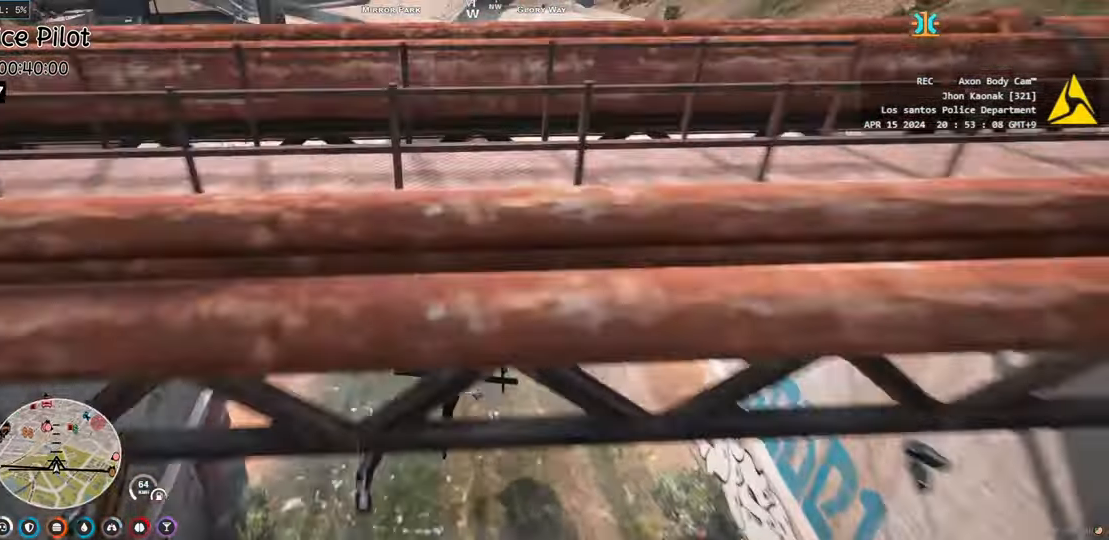
{"keys": ["w"], "events": [[67, "a", "up"]]}
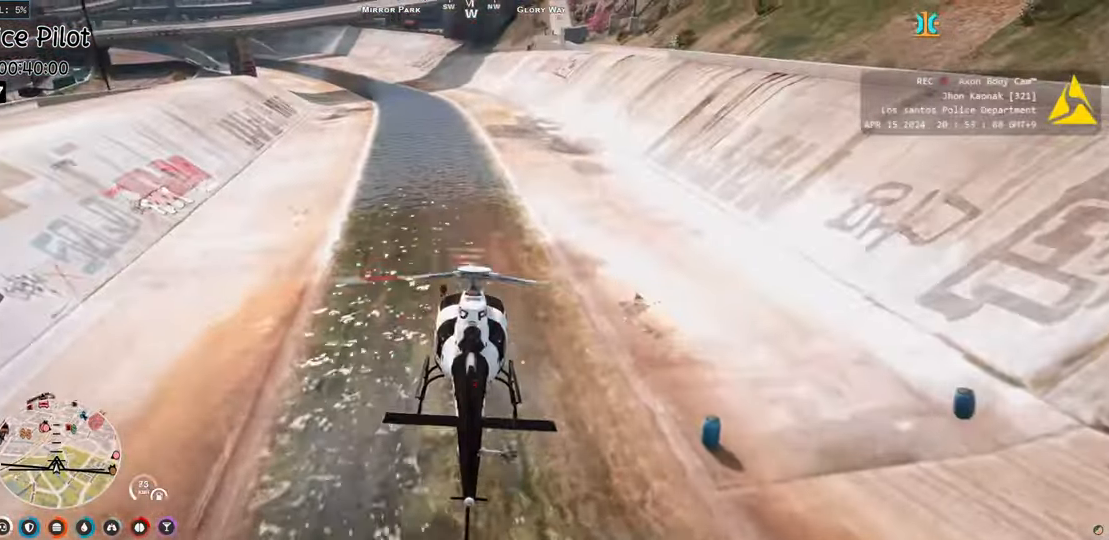
{"keys": ["w"], "events": [[233, "a", "down"], [317, "a", "up"]]}
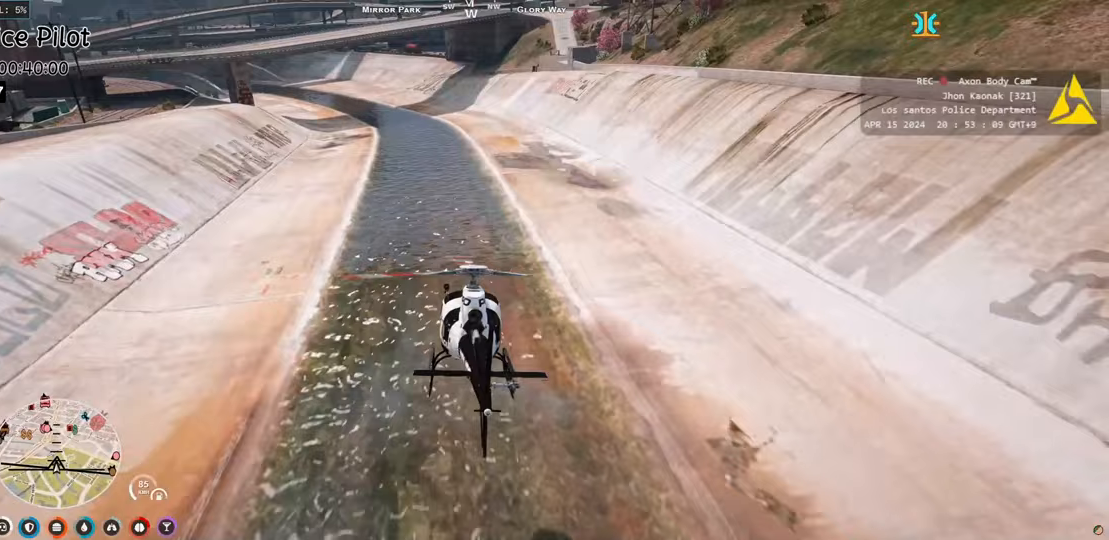
{"keys": ["w"], "events": [[250, "a", "down"], [350, "a", "up"]]}
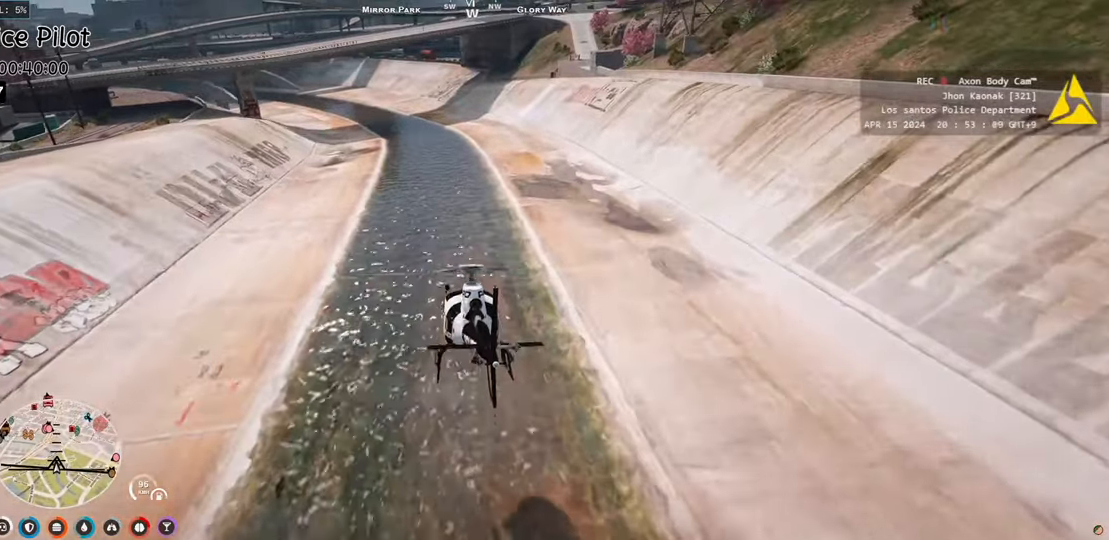
{"keys": ["w"], "events": [[67, "a", "down"], [117, "a", "up"]]}
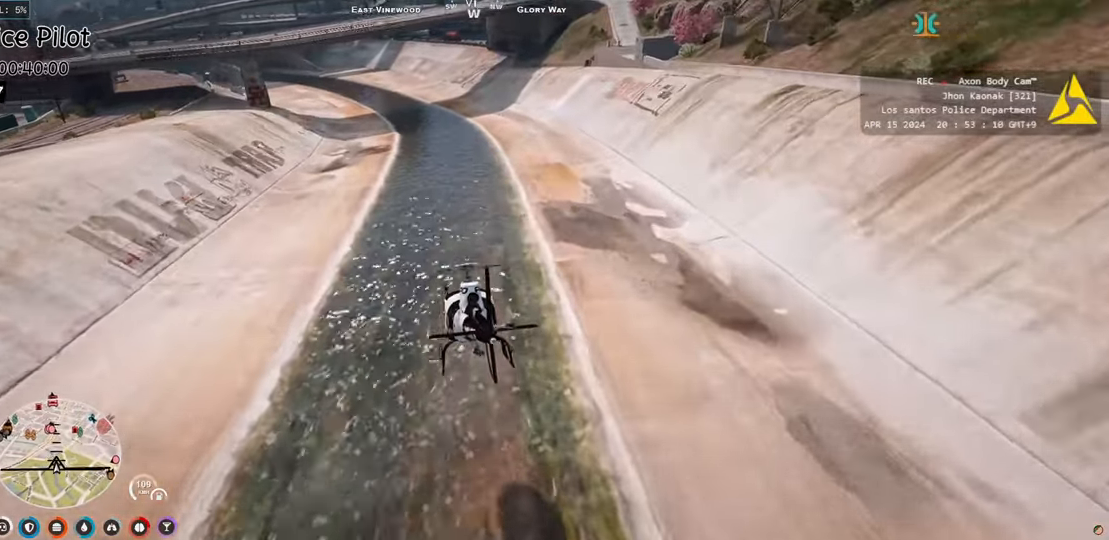
{"keys": ["w"], "events": [[150, "a", "down"], [233, "a", "up"], [417, "a", "down"], [467, "a", "up"]]}
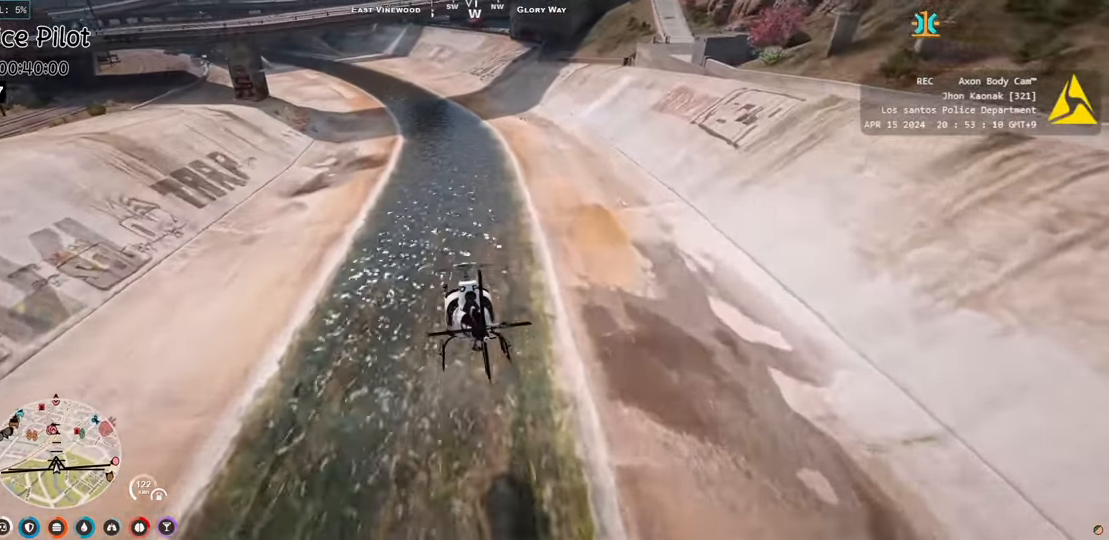
{"keys": ["a", "w"], "events": [[217, "a", "down"], [300, "a", "up"], [450, "a", "down"]]}
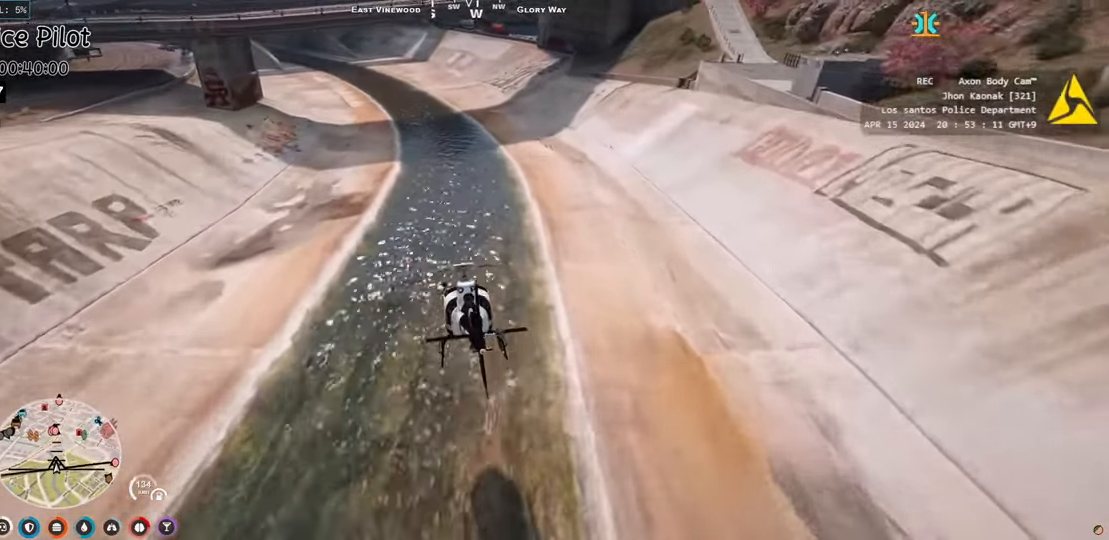
{"keys": ["w"], "events": [[33, "a", "up"], [167, "a", "down"], [283, "a", "up"]]}
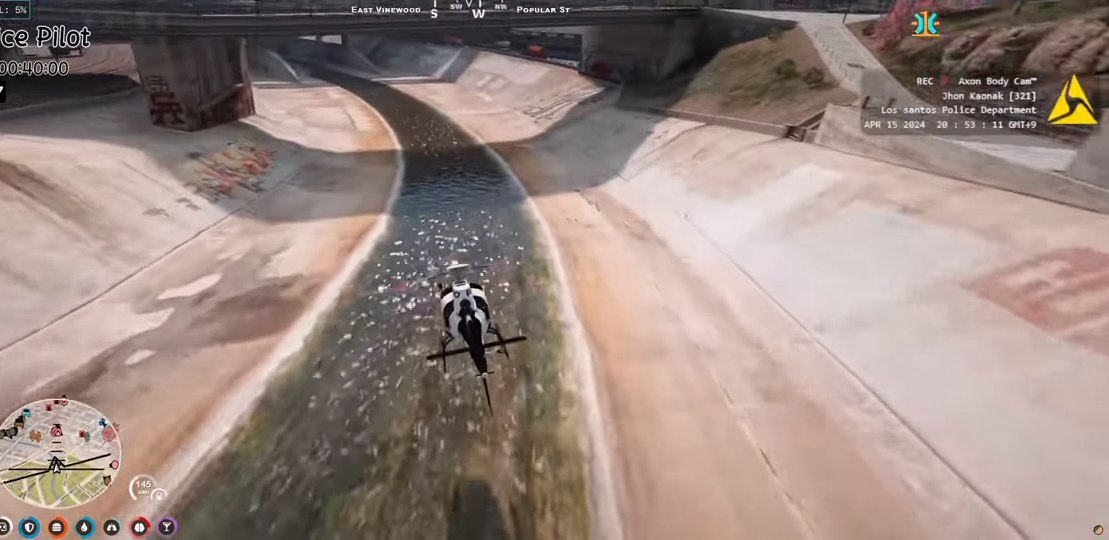
{"keys": ["w"], "events": [[150, "a", "down"], [233, "a", "up"], [367, "a", "down"], [450, "a", "up"]]}
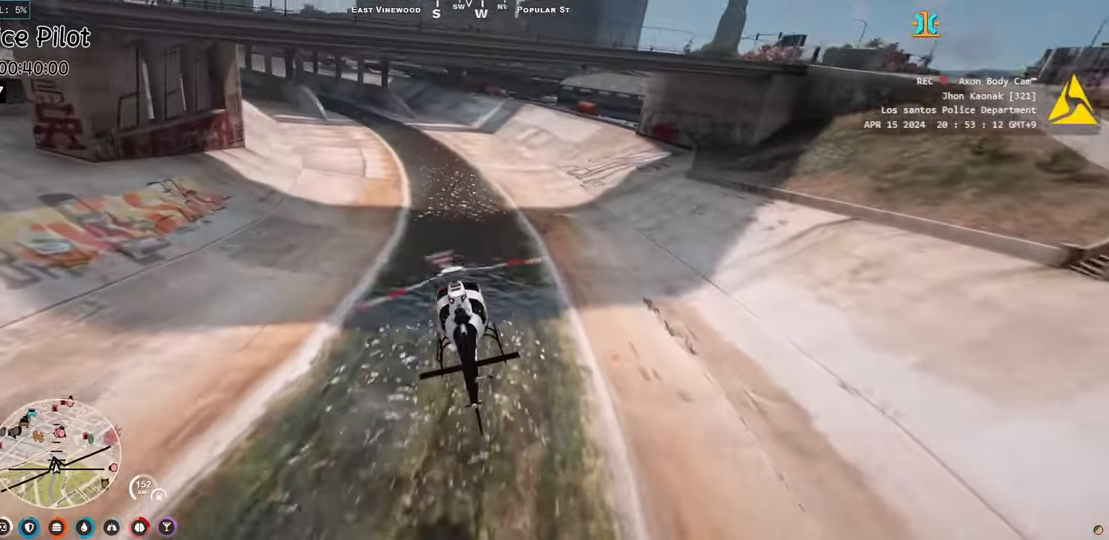
{"keys": ["w"], "events": [[100, "a", "down"], [133, "a", "up"]]}
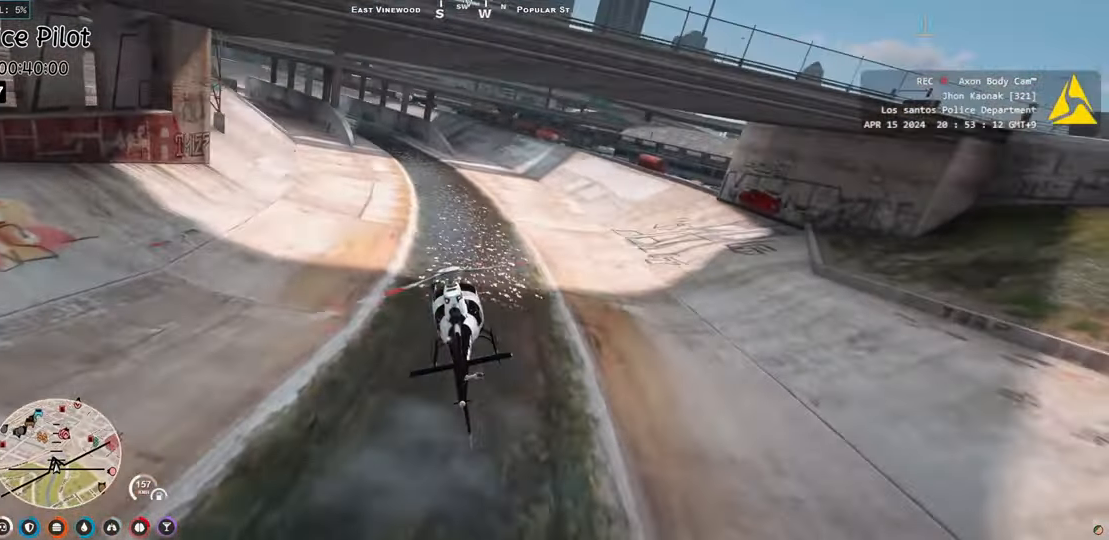
{"keys": ["w"], "events": [[50, "a", "down"], [167, "a", "up"], [183, "w", "up"], [283, "a", "down"], [300, "w", "down"], [367, "a", "up"], [400, "w", "up"], [483, "w", "down"]]}
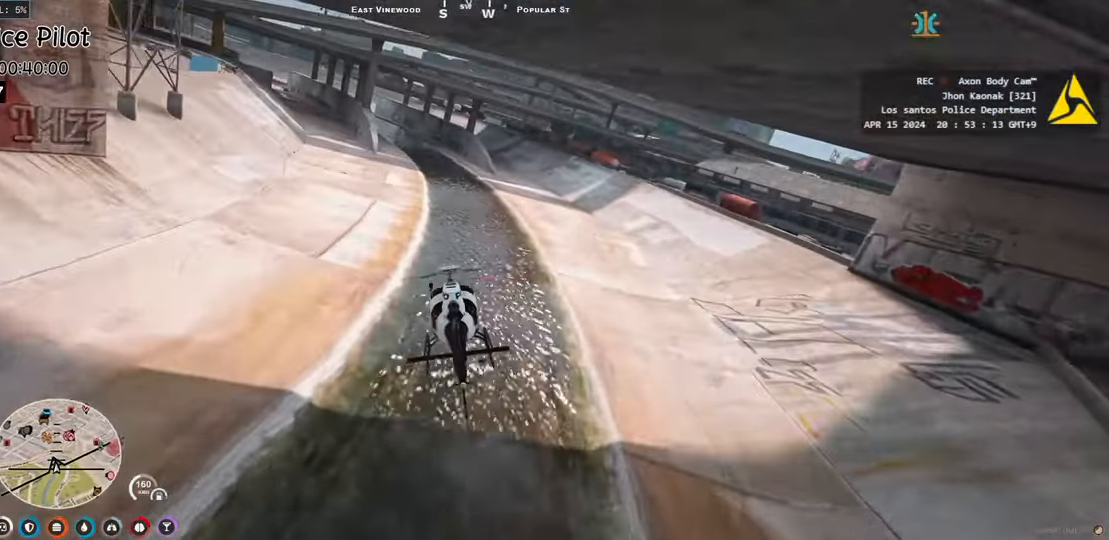
{"keys": ["a", "w"], "events": [[233, "a", "down"], [333, "a", "up"], [467, "a", "down"]]}
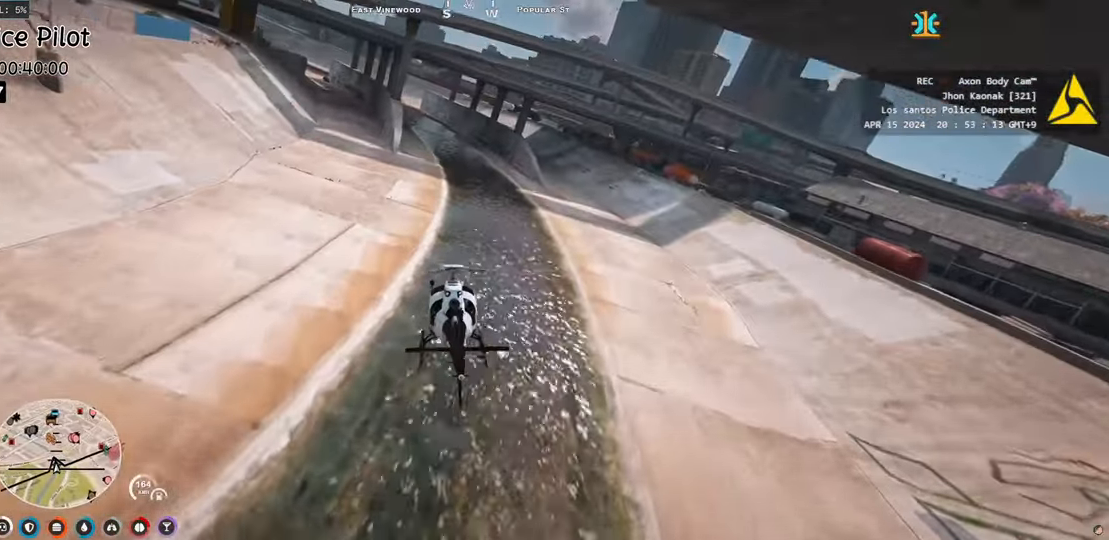
{"keys": ["a", "w"], "events": [[50, "a", "up"], [233, "a", "down"], [317, "a", "up"], [467, "a", "down"]]}
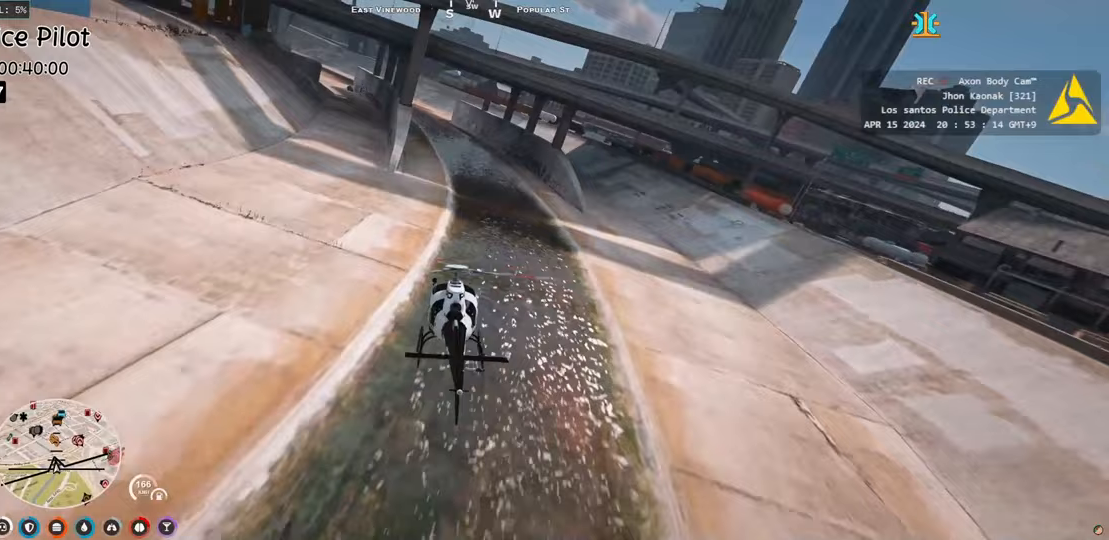
{"keys": ["w"], "events": [[50, "a", "up"], [183, "a", "down"], [267, "a", "up"], [417, "a", "down"], [483, "a", "up"]]}
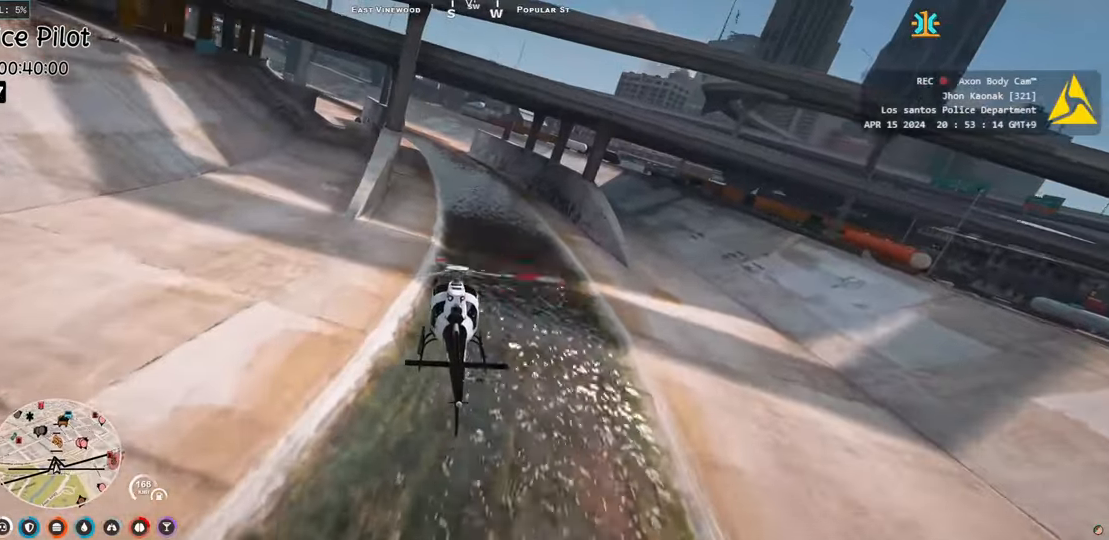
{"keys": ["w"], "events": [[117, "a", "down"], [217, "a", "up"], [350, "a", "down"], [433, "a", "up"]]}
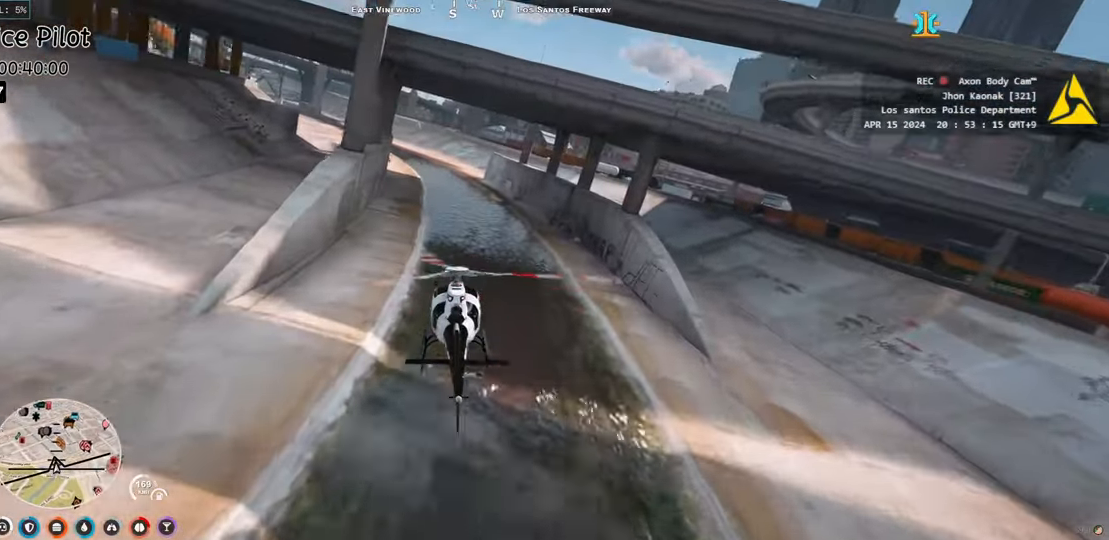
{"keys": ["w"], "events": [[100, "a", "down"], [183, "a", "up"], [317, "a", "down"], [433, "a", "up"]]}